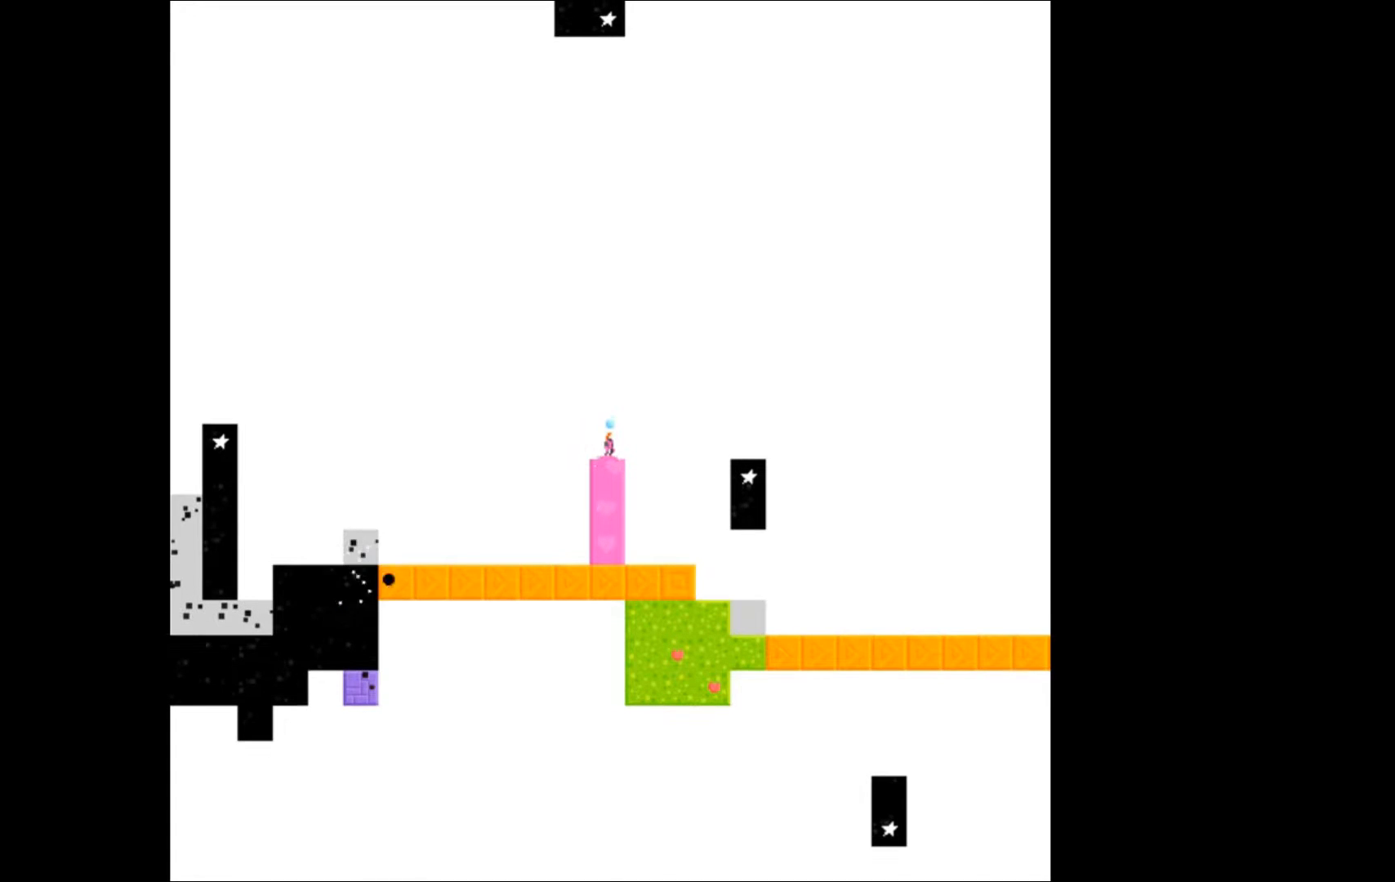
Gameplay with a controller (Xbox layout); each line is a JSON object with the inputs held at the frame after it. "events" lists button and stick changes between this image and that frame as [ms after this image, input, new state], when the widget could be followed in between. Not read: left_stick right_stick.
{"buttons": ["DPAD_RIGHT"], "events": [[167, "DPAD_RIGHT", "down"]]}
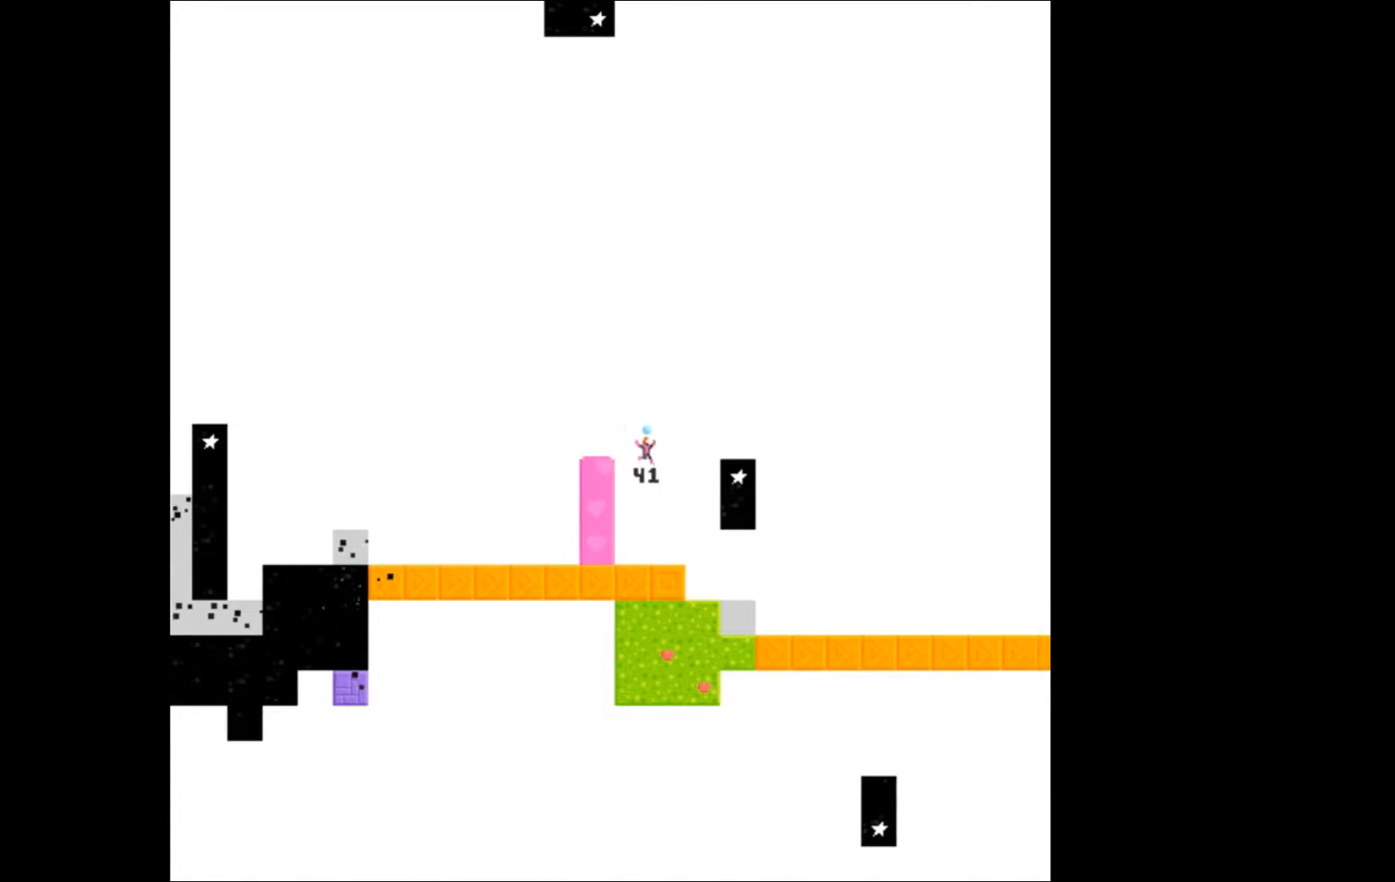
{"buttons": ["DPAD_RIGHT"], "events": [[67, "DPAD_RIGHT", "up"], [300, "DPAD_RIGHT", "down"]]}
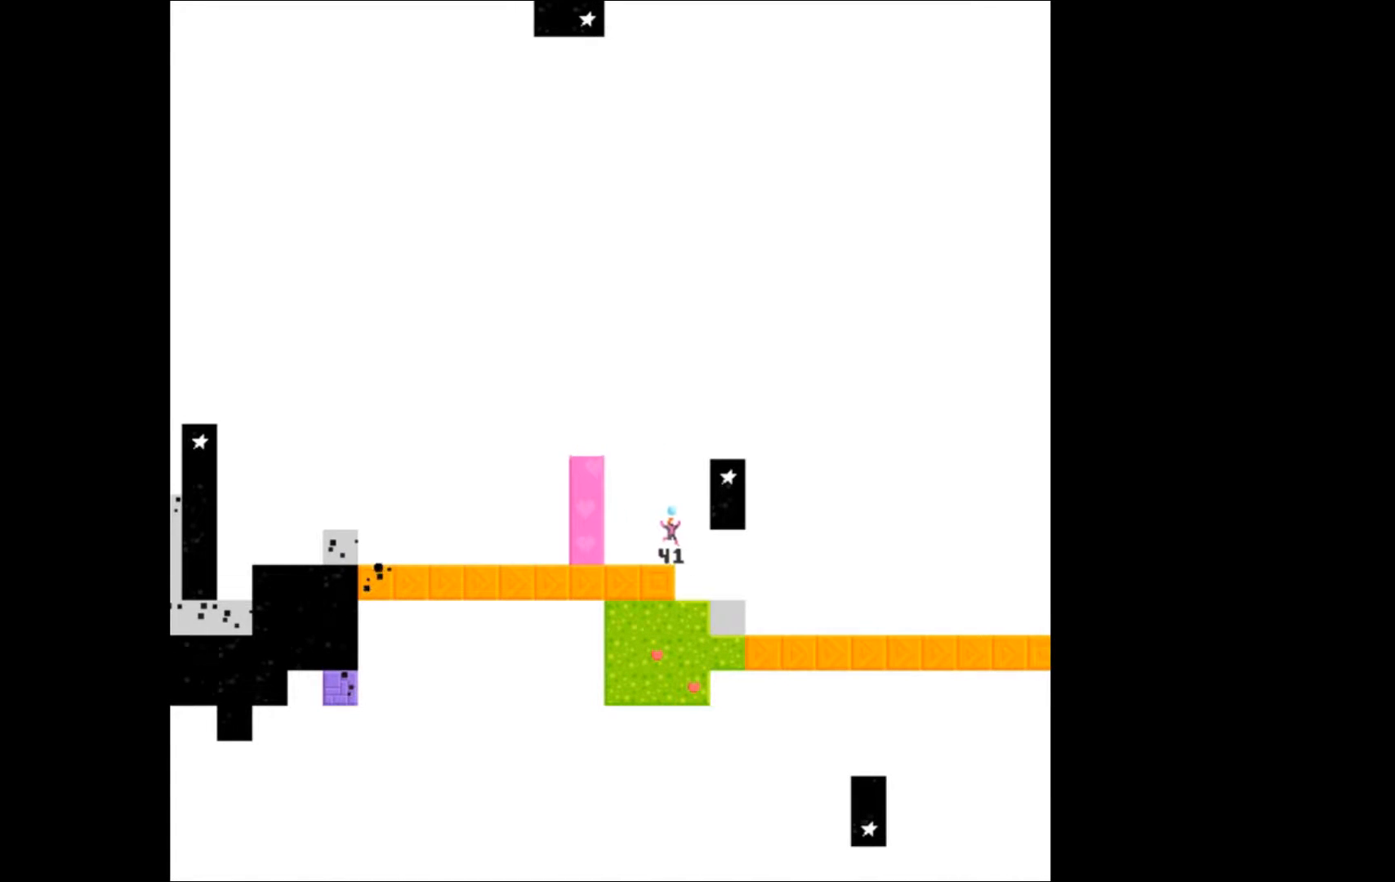
{"buttons": ["DPAD_RIGHT"], "events": []}
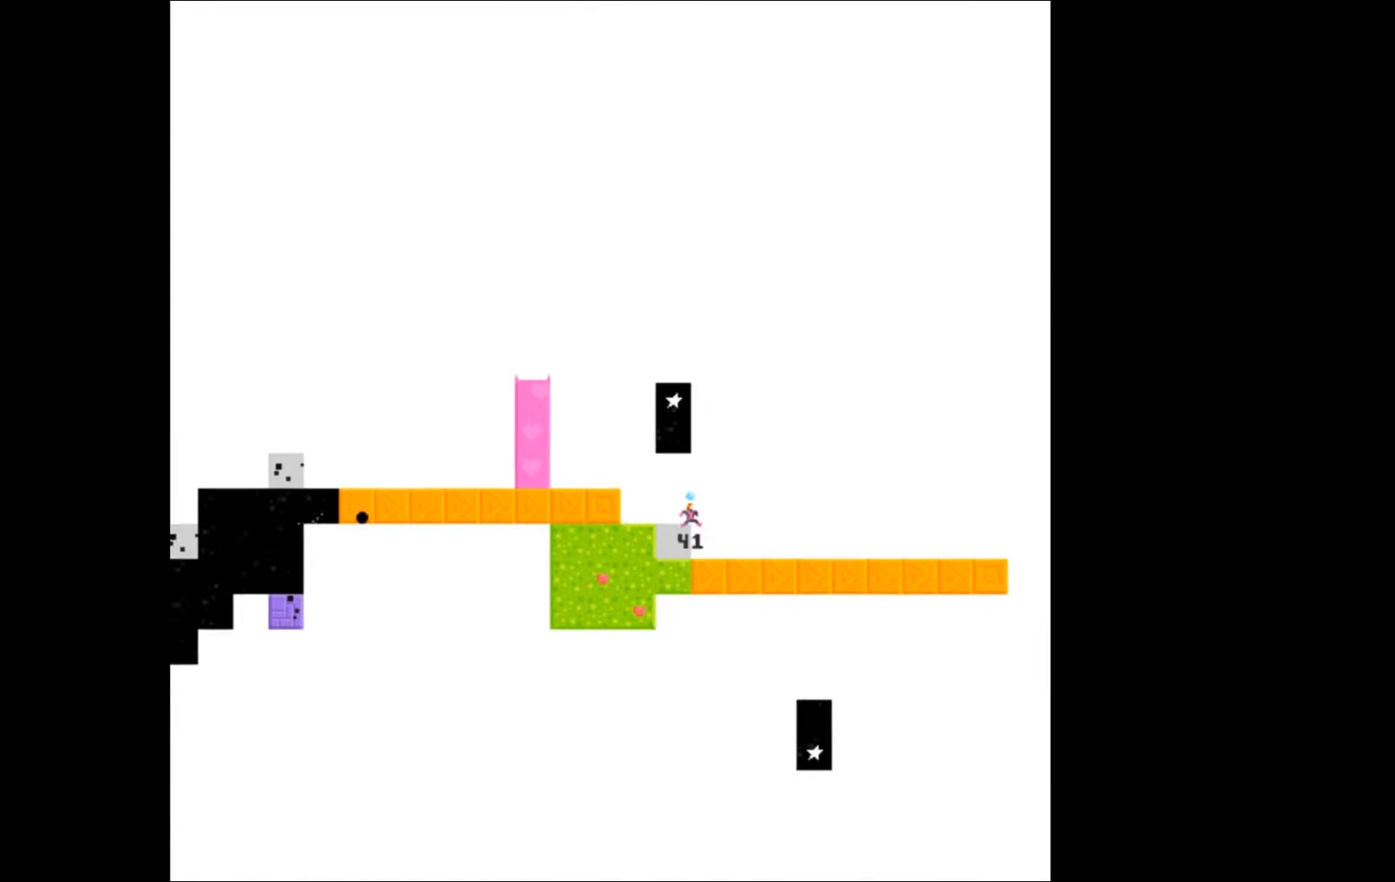
{"buttons": ["DPAD_RIGHT"], "events": []}
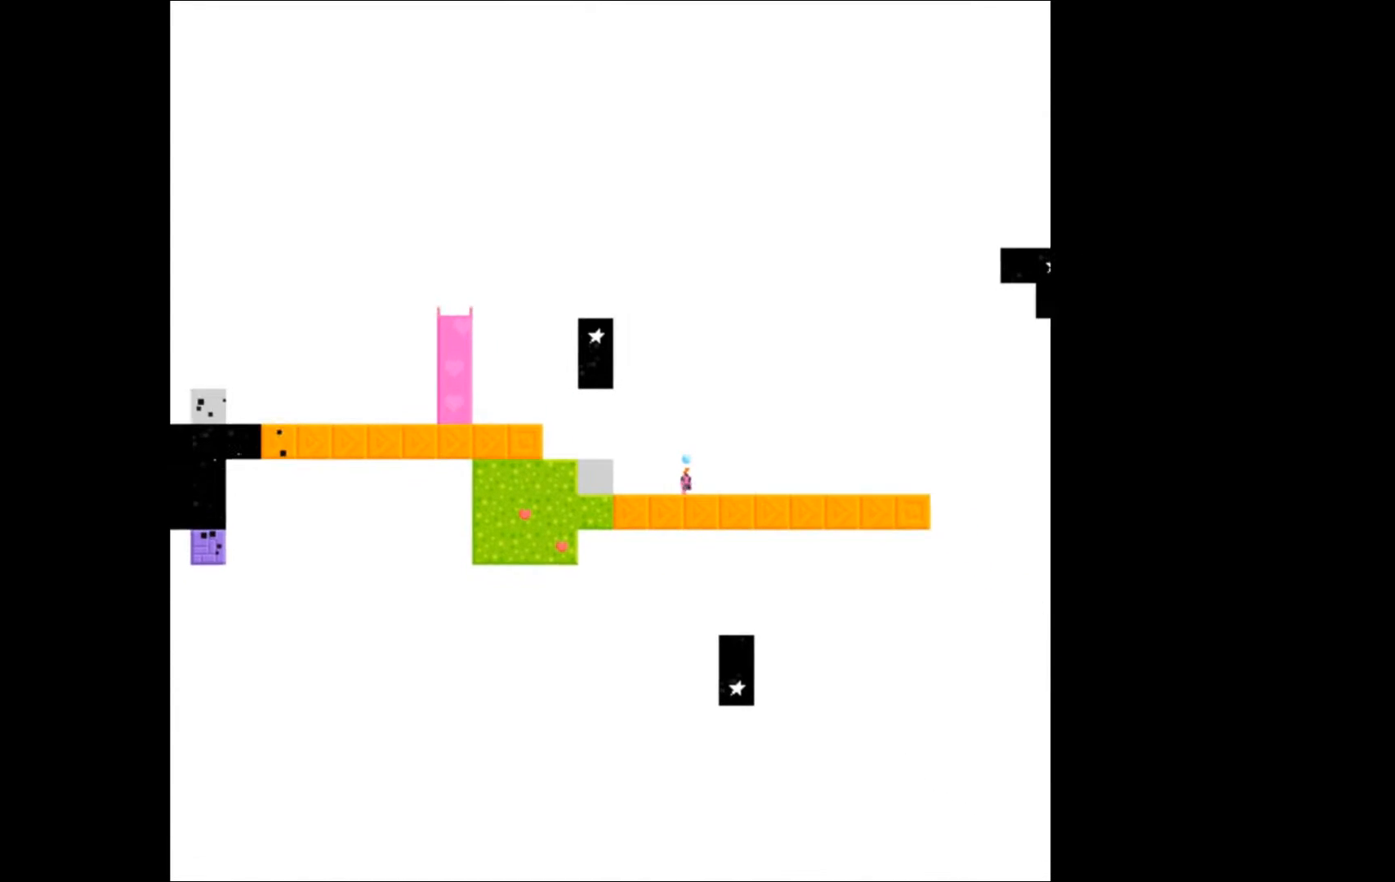
{"buttons": ["DPAD_RIGHT"], "events": []}
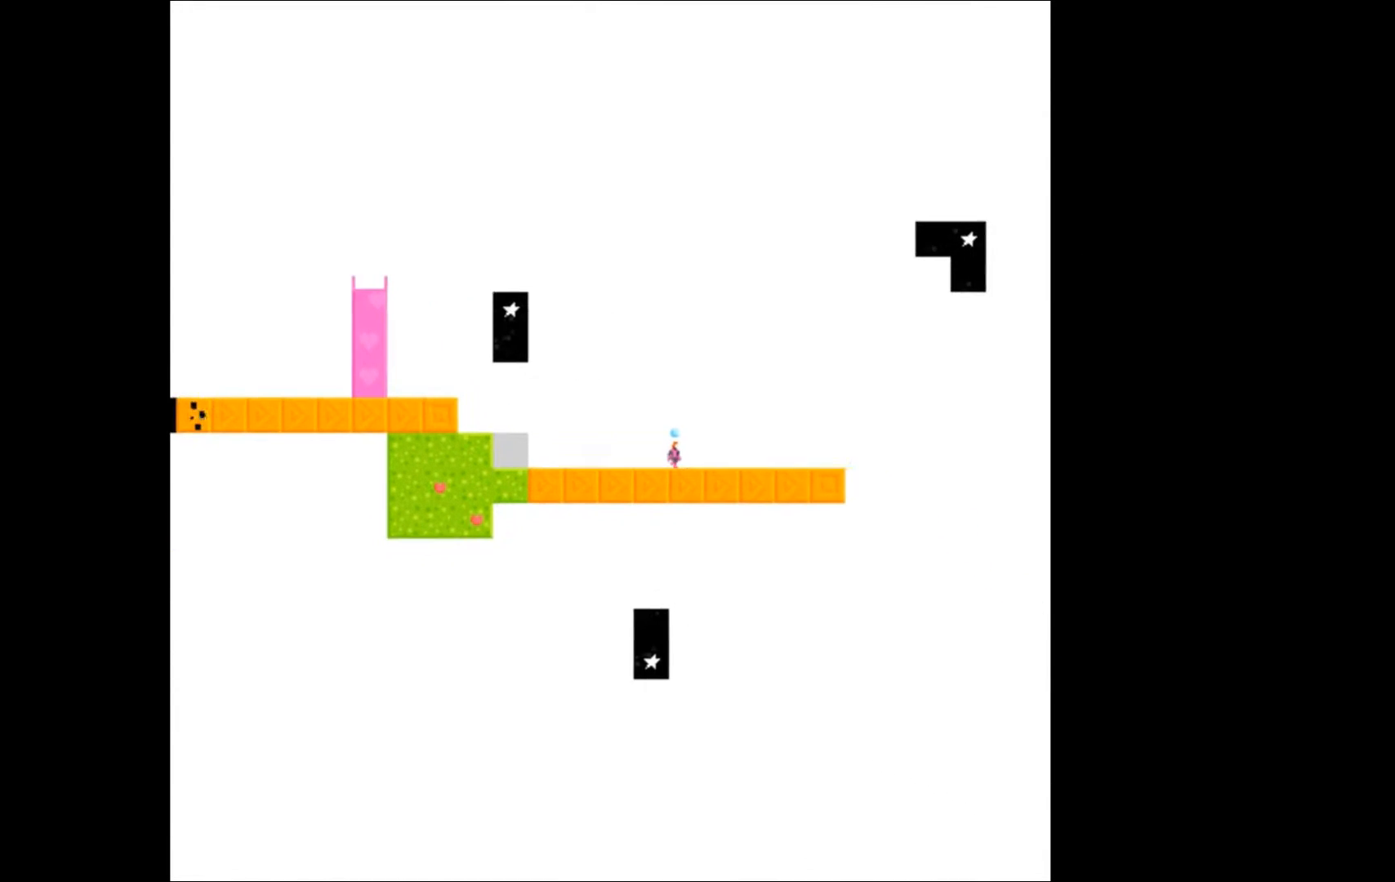
{"buttons": [], "events": [[333, "DPAD_RIGHT", "up"]]}
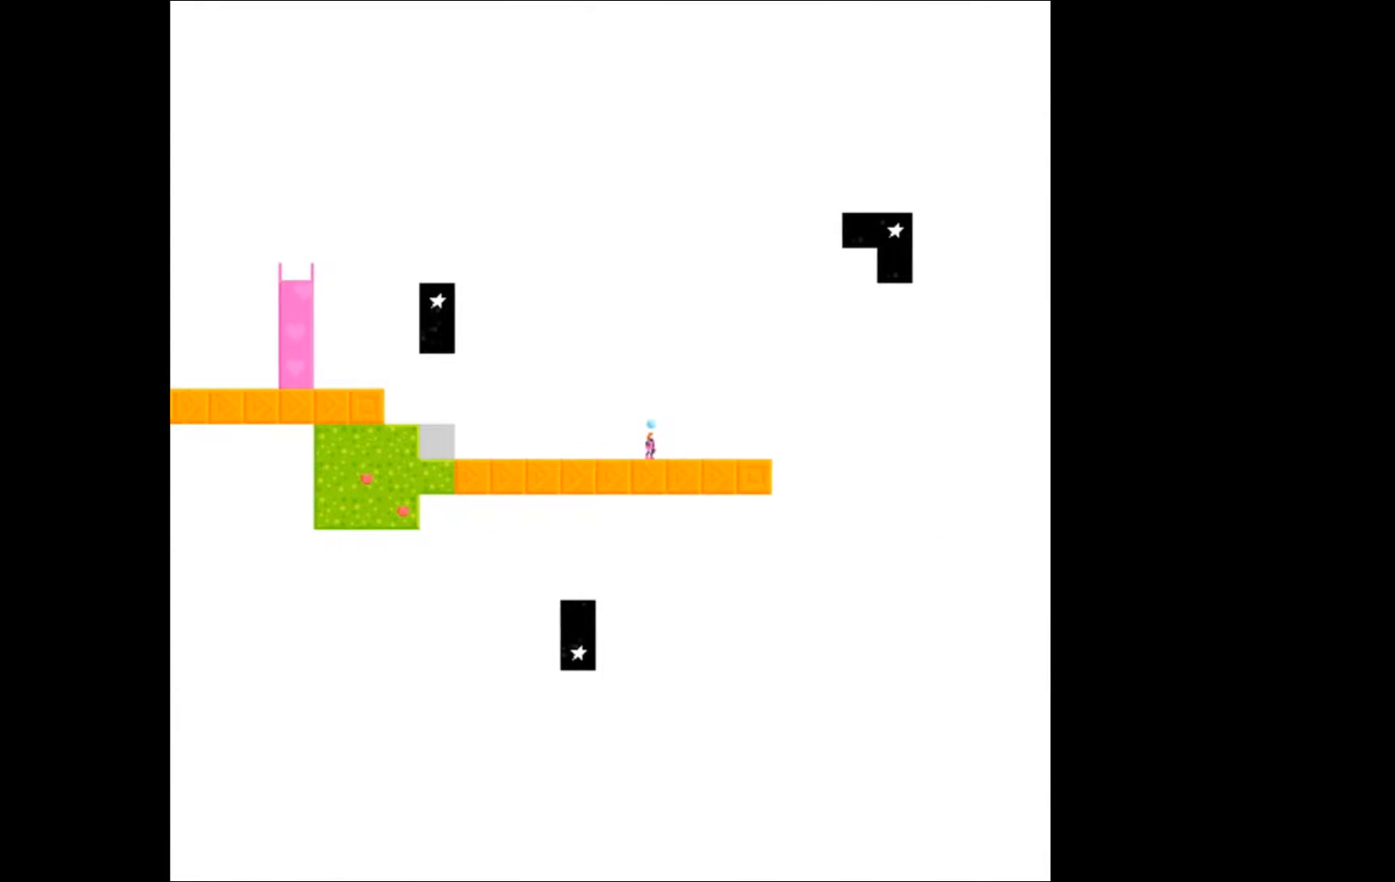
{"buttons": [], "events": []}
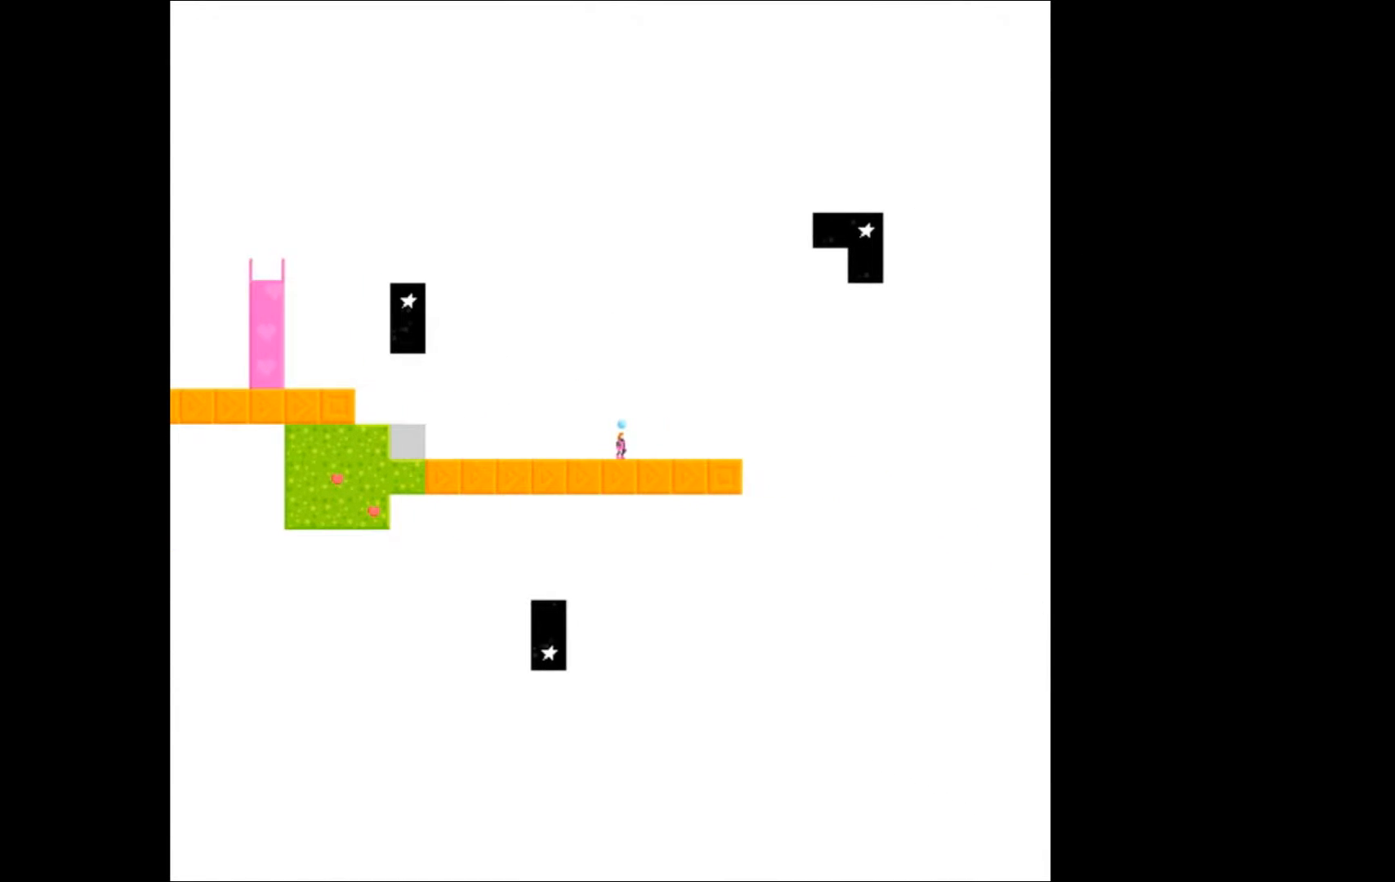
{"buttons": ["DPAD_LEFT"], "events": [[33, "DPAD_LEFT", "down"]]}
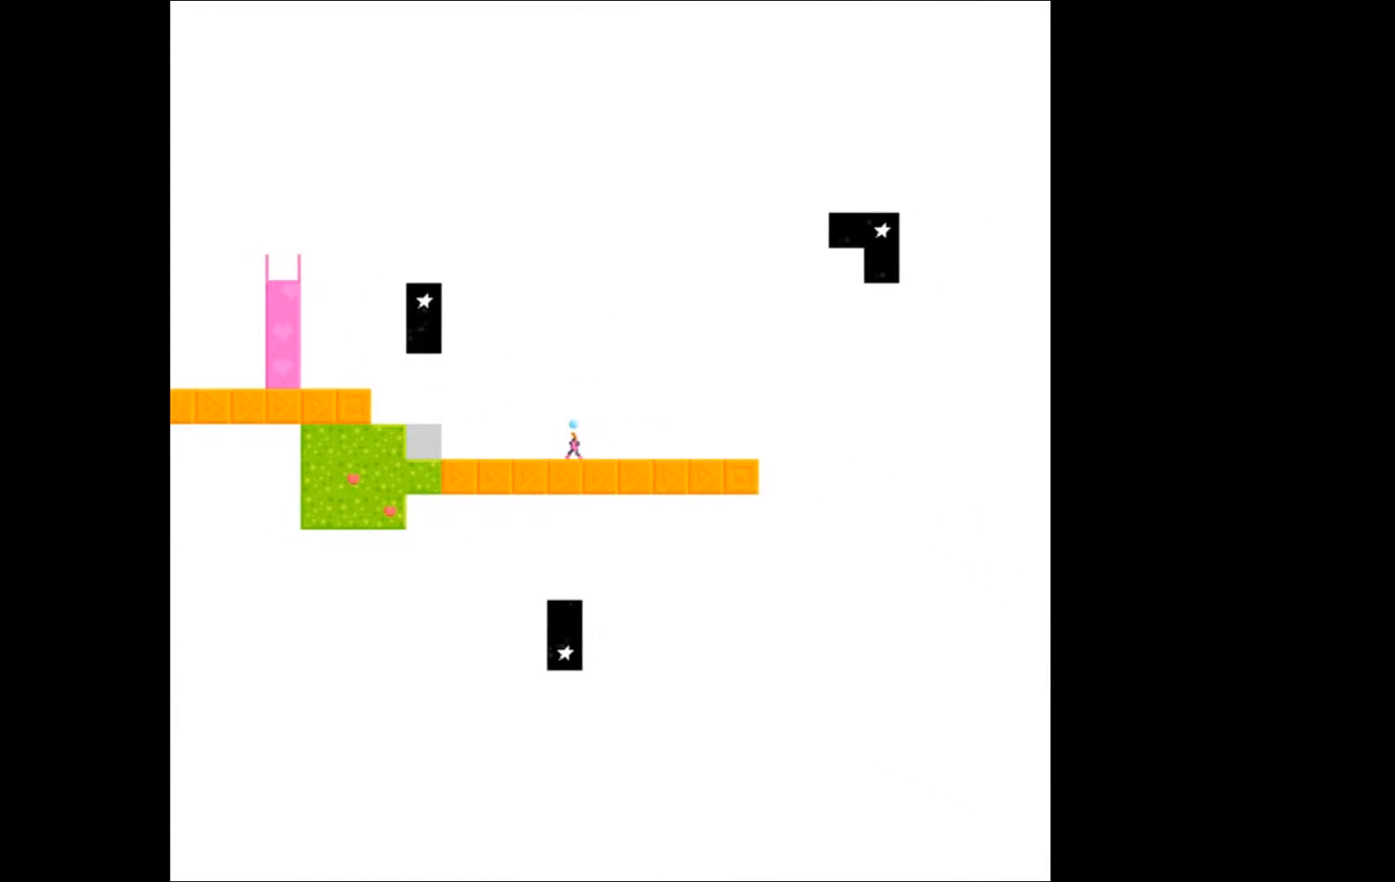
{"buttons": ["DPAD_RIGHT"], "events": [[233, "DPAD_LEFT", "up"], [300, "DPAD_RIGHT", "down"]]}
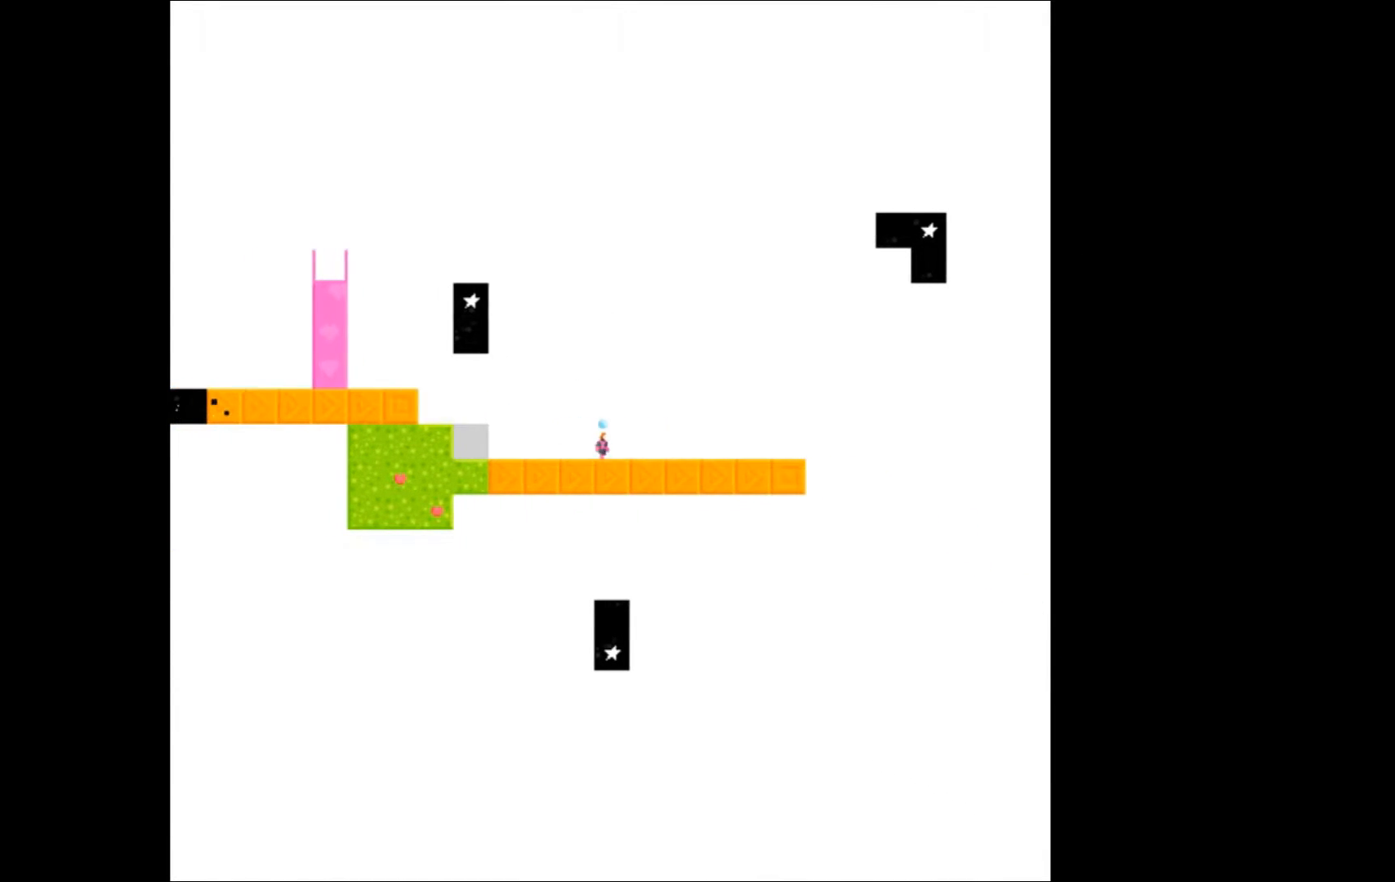
{"buttons": ["DPAD_LEFT"], "events": [[100, "DPAD_RIGHT", "up"], [167, "DPAD_LEFT", "down"]]}
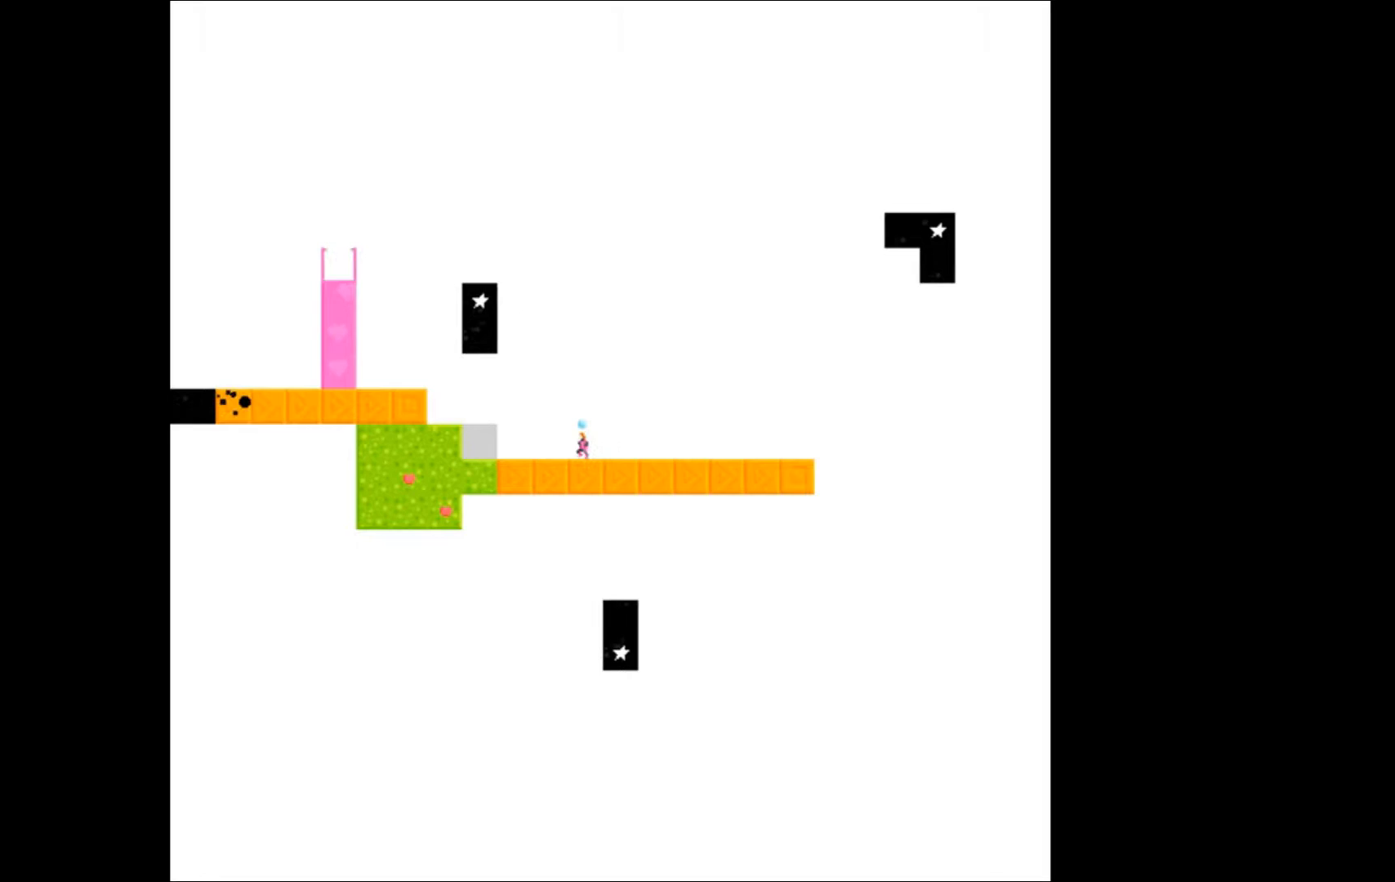
{"buttons": ["A", "DPAD_LEFT"], "events": [[200, "DPAD_LEFT", "up"], [300, "B", "down"], [367, "B", "up"], [433, "DPAD_LEFT", "down"], [500, "A", "down"]]}
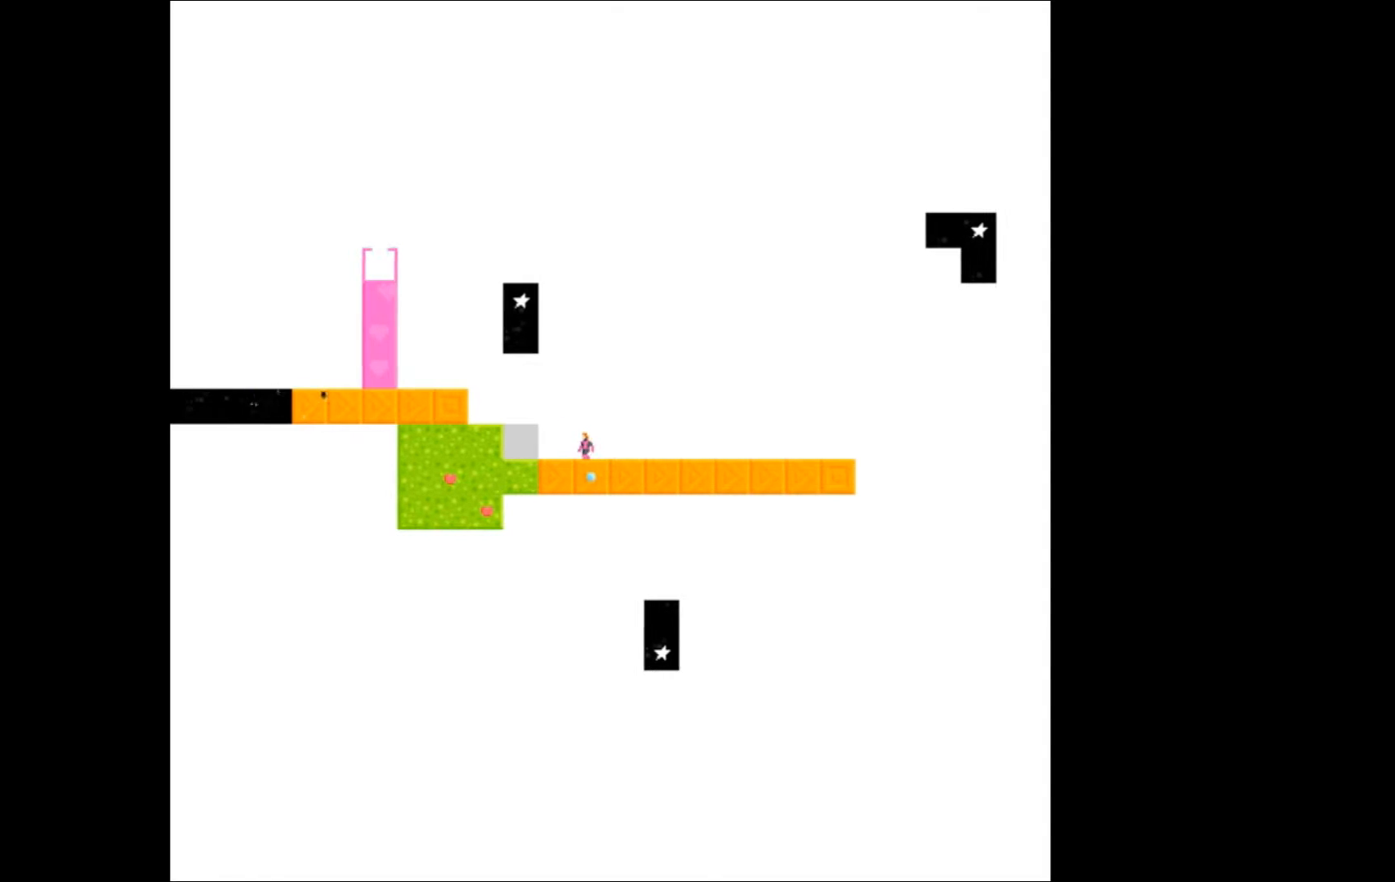
{"buttons": ["A", "DPAD_LEFT"], "events": []}
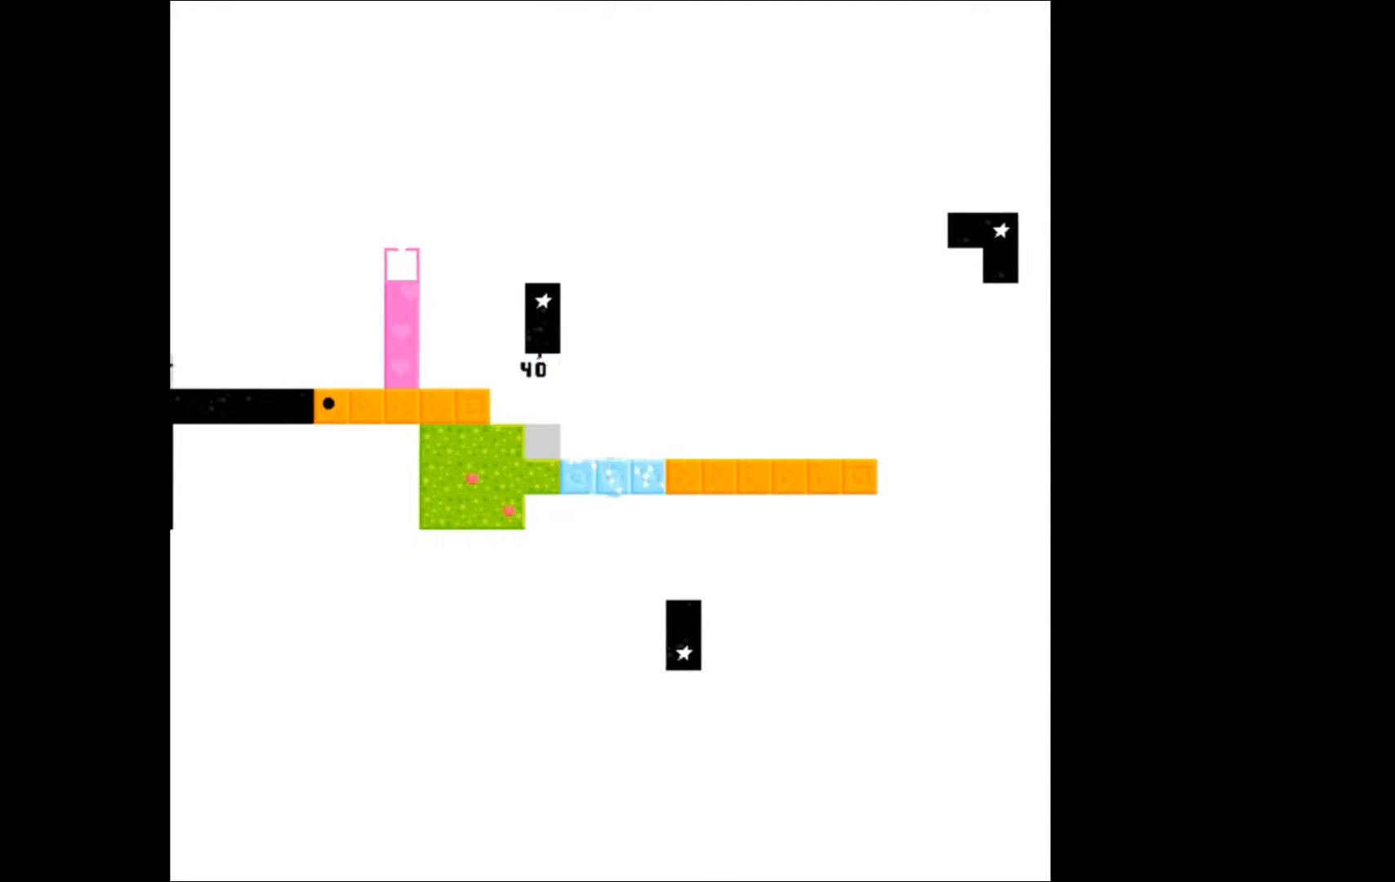
{"buttons": ["DPAD_LEFT"], "events": [[133, "A", "up"]]}
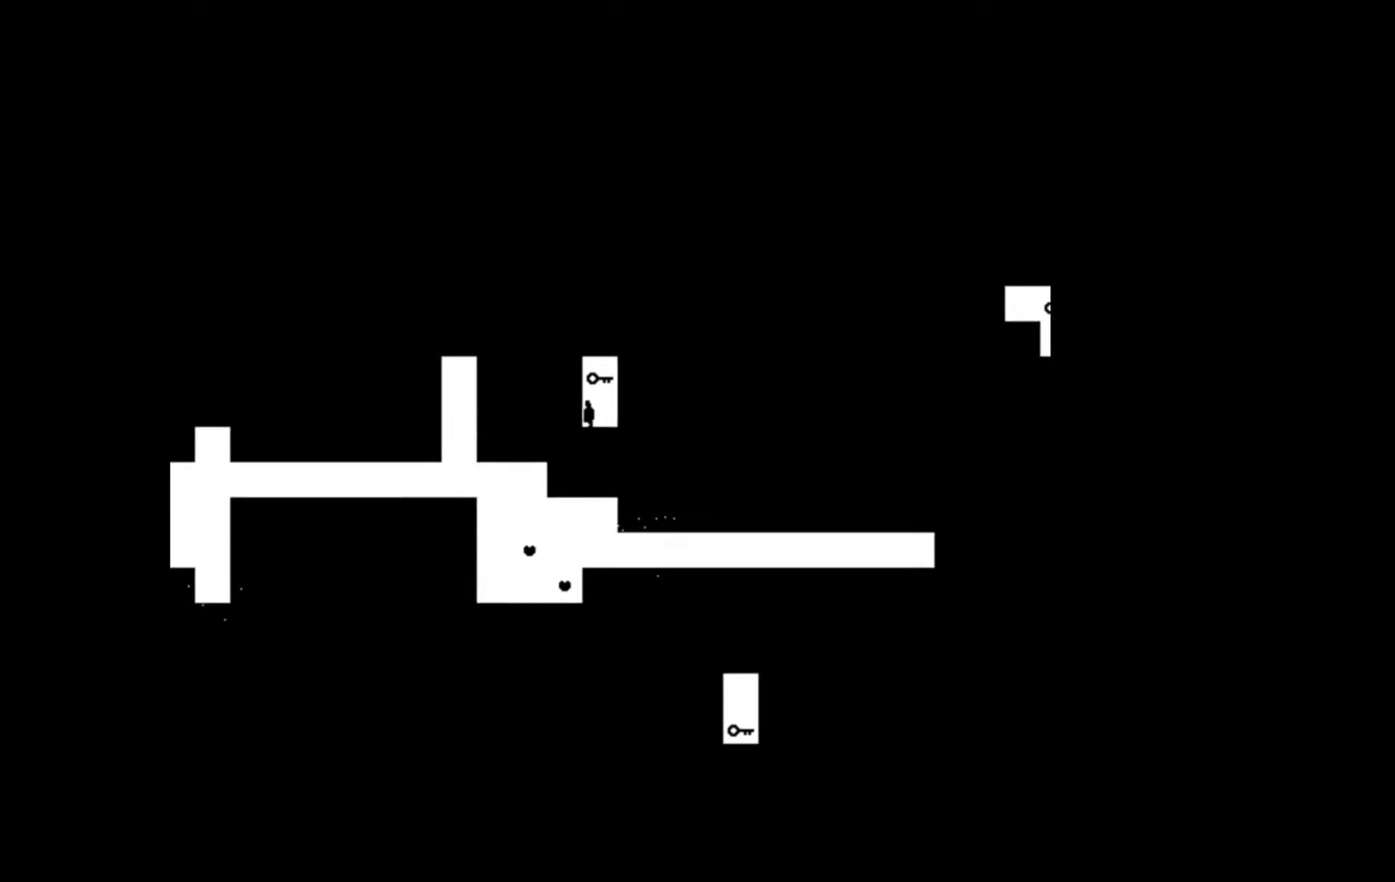
{"buttons": [], "events": [[133, "DPAD_LEFT", "up"]]}